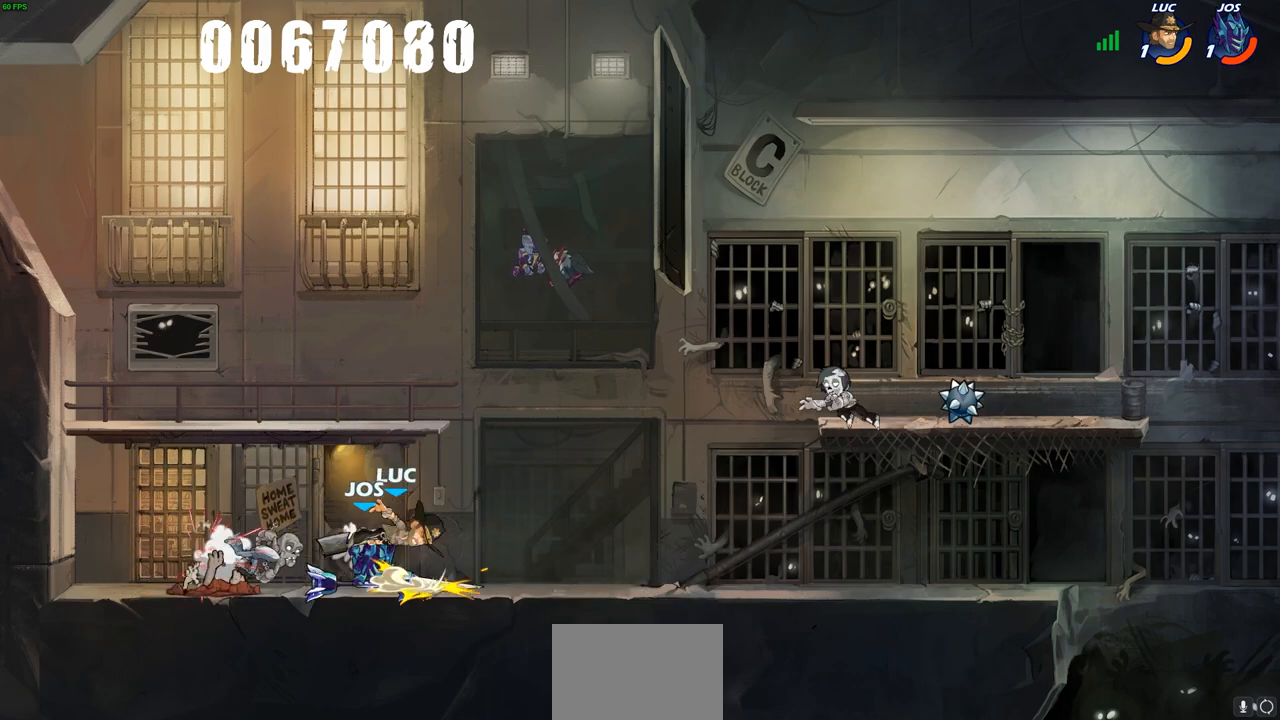
Gameplay with a controller (PlayStation layout); each line is a JSON object with the inputs held at the frame after it. "events" lists button and stick changes between this image and that frame as [ms after this image, input, new state], when the widget could be followed in between. Not read: L1 R1.
{"buttons": ["CIRCLE", "R2"], "left_stick": "down-left", "right_stick": "center", "events": [[333, "left_stick", "left"], [433, "left_stick", "down-left"], [450, "R2", "down"], [483, "CIRCLE", "down"]]}
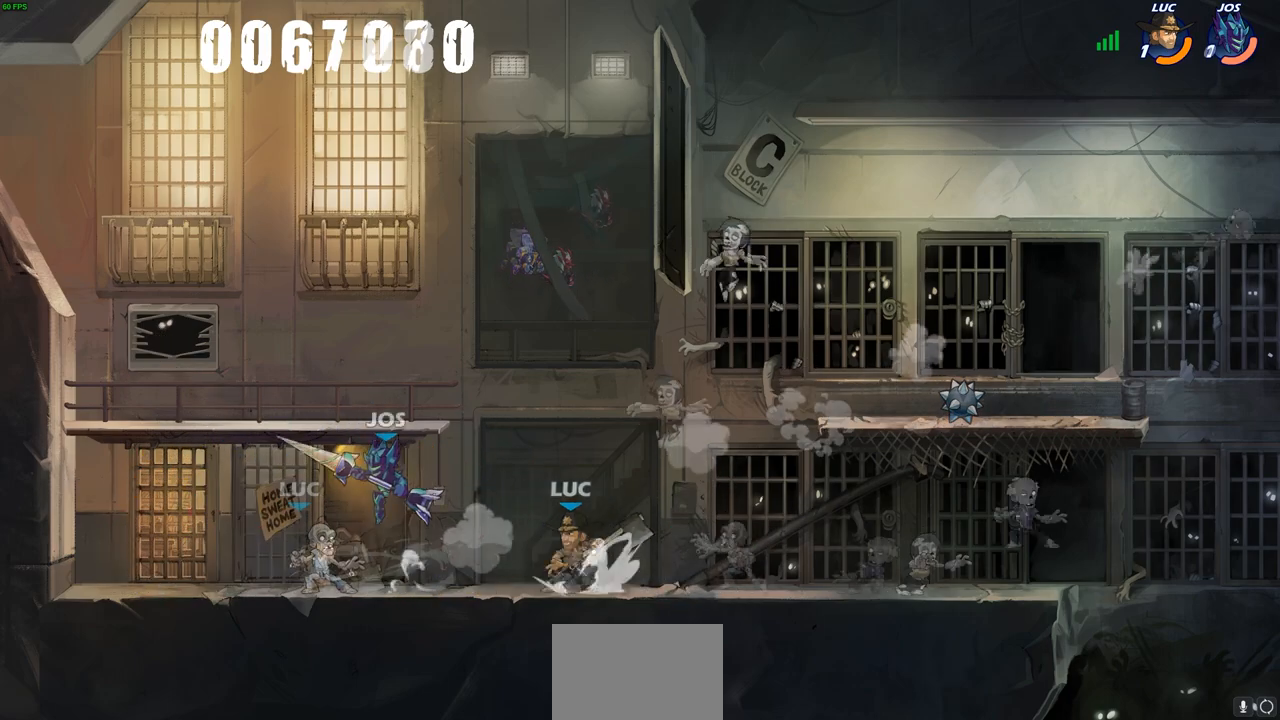
{"buttons": ["CIRCLE"], "left_stick": "right", "right_stick": "center", "events": [[50, "R2", "up"], [67, "CIRCLE", "up"], [100, "left_stick", "center"], [433, "left_stick", "right"], [483, "CIRCLE", "down"]]}
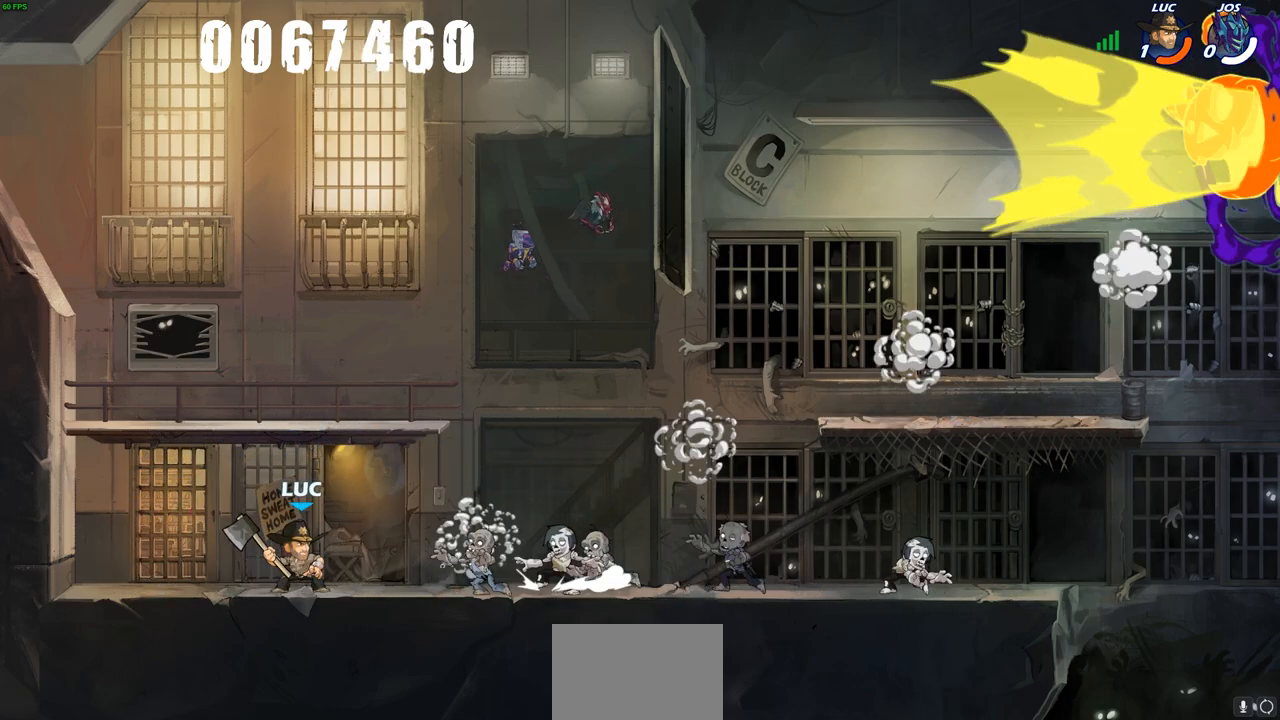
{"buttons": [], "left_stick": "center", "right_stick": "center", "events": [[50, "CIRCLE", "up"], [50, "left_stick", "center"], [333, "left_stick", "right"], [500, "left_stick", "center"]]}
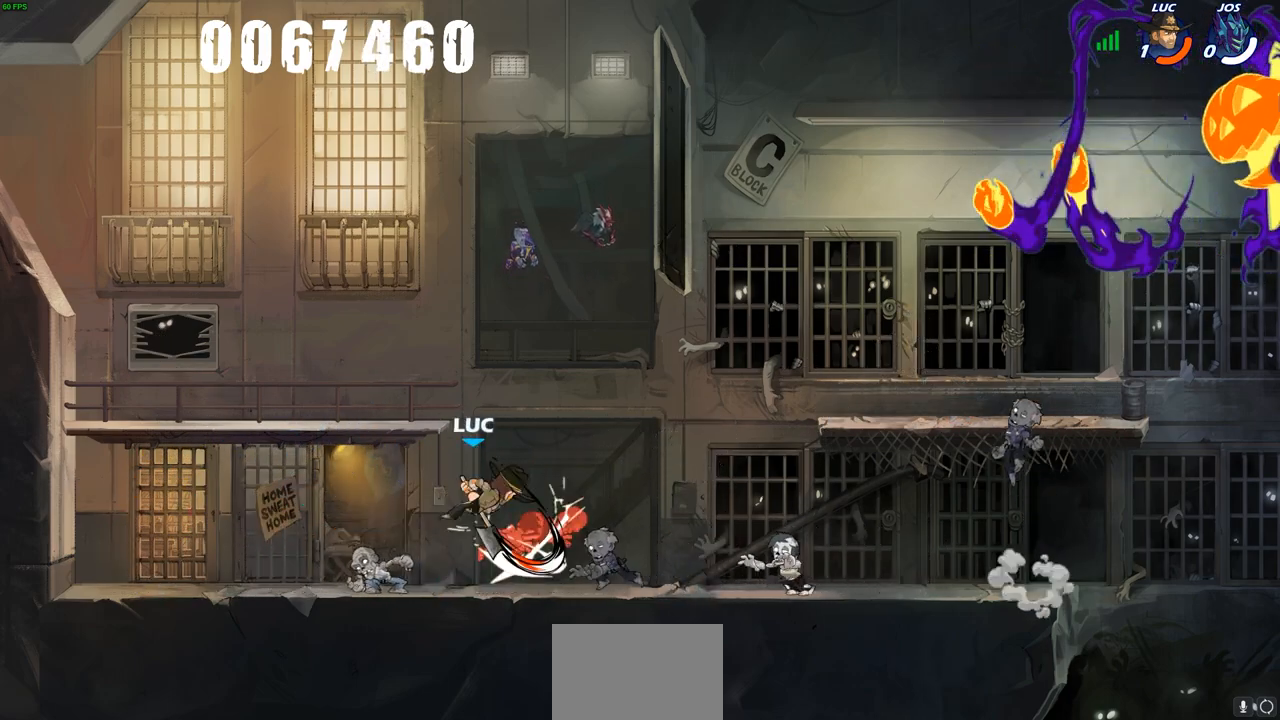
{"buttons": [], "left_stick": "center", "right_stick": "center", "events": []}
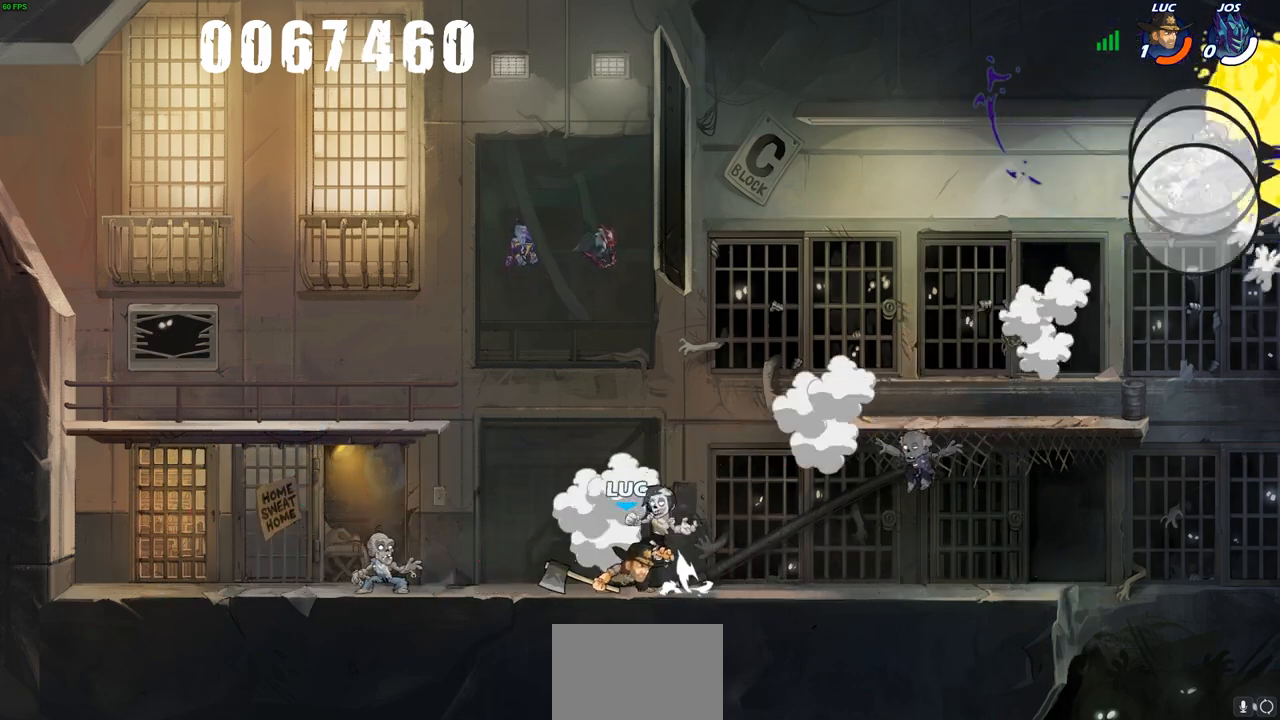
{"buttons": ["R2"], "left_stick": "left", "right_stick": "center", "events": [[50, "left_stick", "left"], [117, "CROSS", "down"], [250, "CROSS", "up"], [300, "R2", "down"]]}
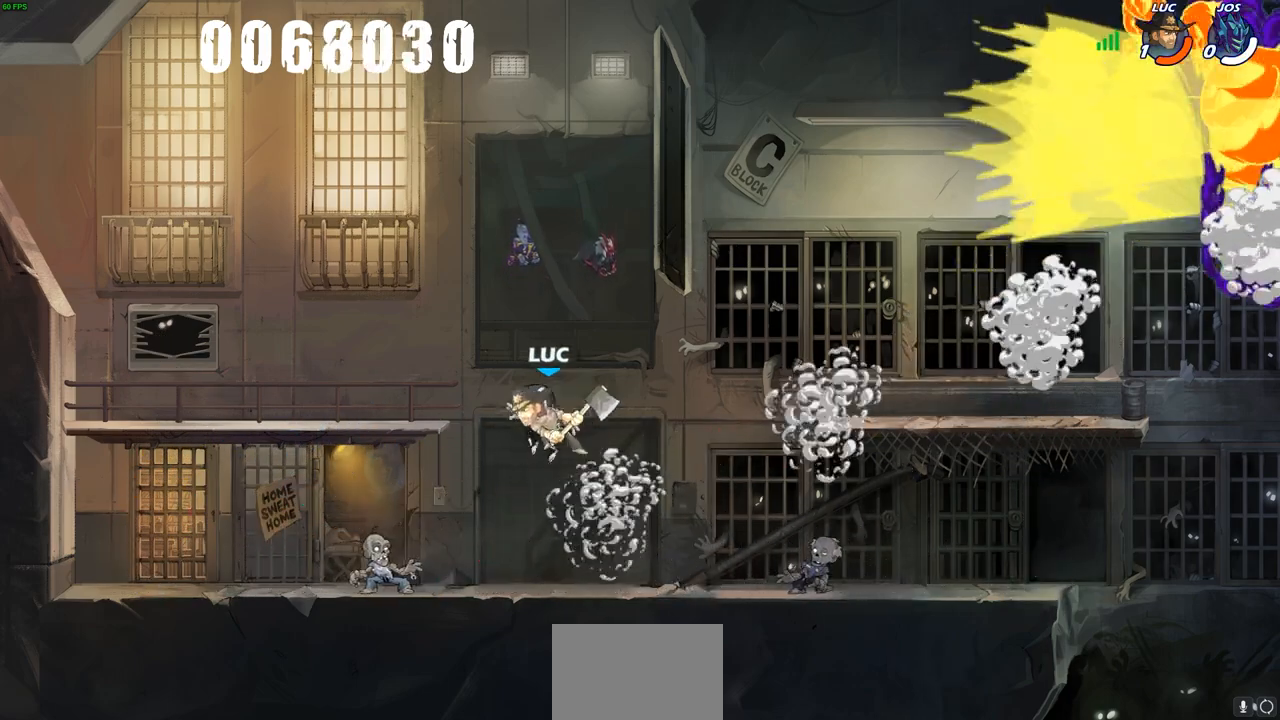
{"buttons": [], "left_stick": "left", "right_stick": "center", "events": [[100, "left_stick", "down-left"], [167, "R2", "up"], [267, "left_stick", "right"], [300, "SQUARE", "down"], [383, "SQUARE", "up"], [383, "left_stick", "up-left"], [483, "left_stick", "left"]]}
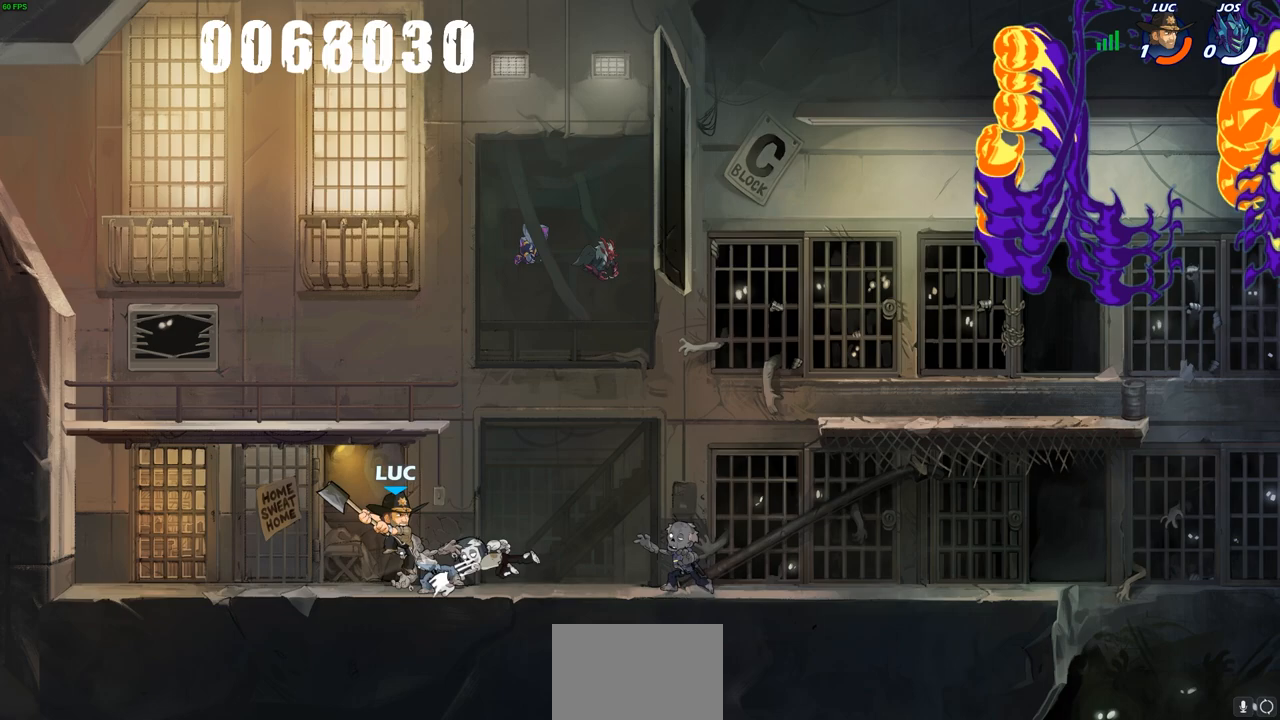
{"buttons": [], "left_stick": "up-right", "right_stick": "center", "events": [[367, "left_stick", "up-right"]]}
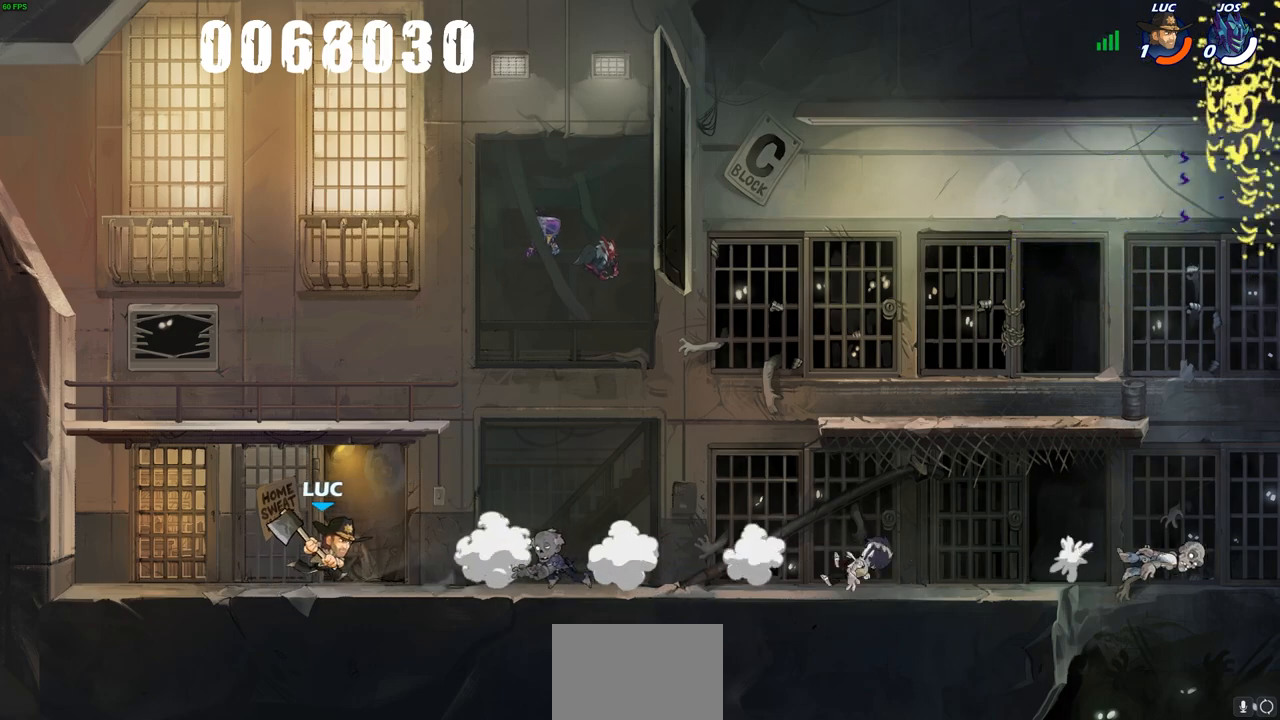
{"buttons": [], "left_stick": "center", "right_stick": "center", "events": [[133, "SQUARE", "down"], [217, "SQUARE", "up"], [300, "left_stick", "center"]]}
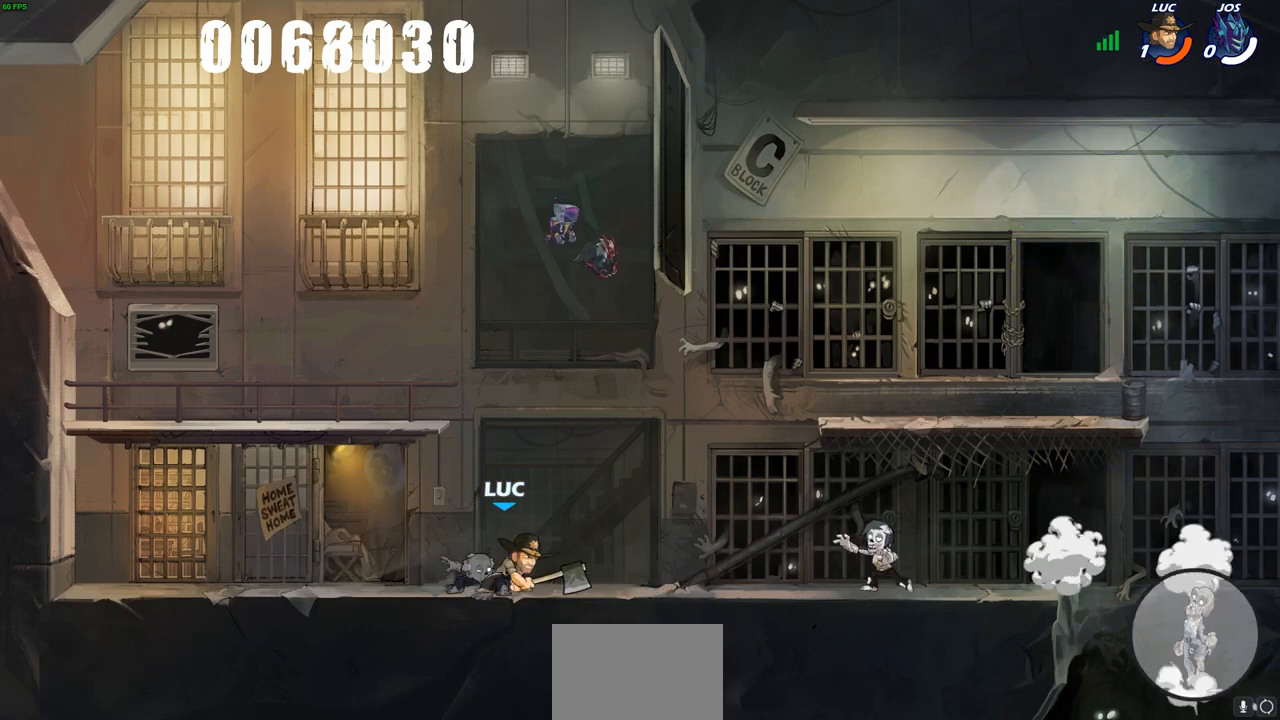
{"buttons": ["CROSS", "R2"], "left_stick": "left", "right_stick": "center", "events": [[150, "left_stick", "right"], [267, "CROSS", "down"], [317, "left_stick", "up-left"], [333, "R2", "down"], [483, "left_stick", "left"]]}
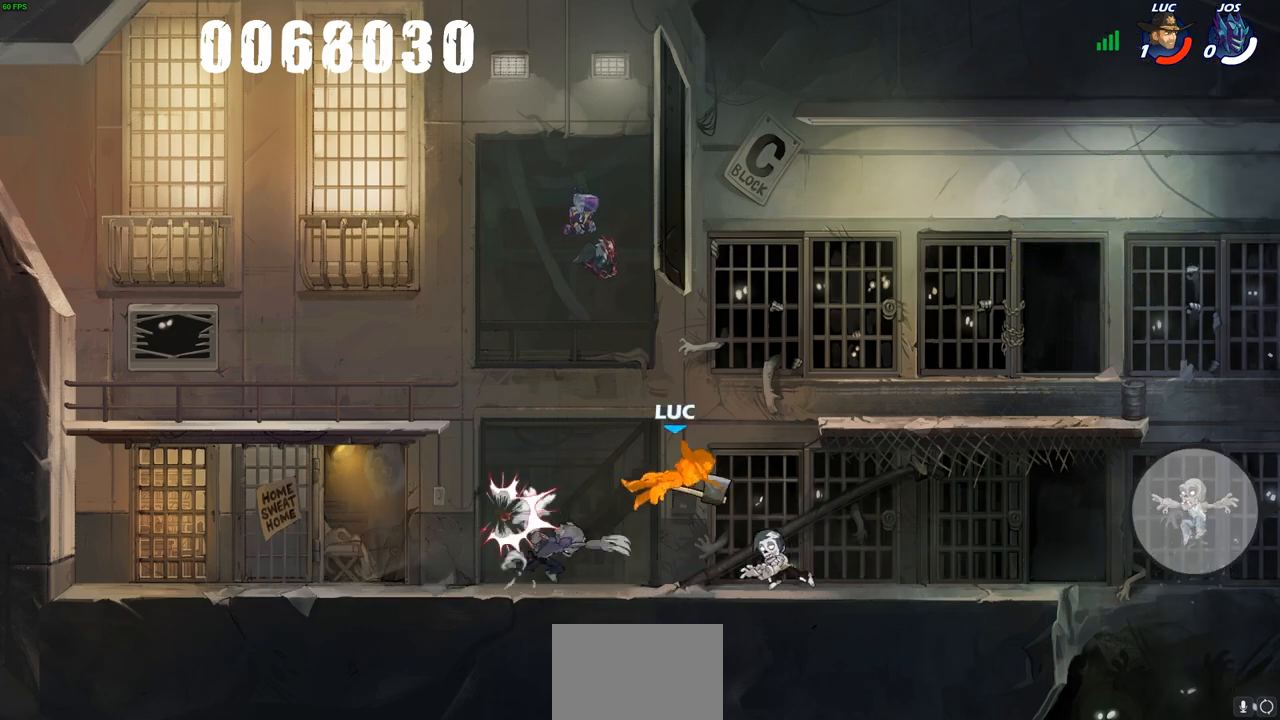
{"buttons": [], "left_stick": "left", "right_stick": "center", "events": [[17, "CROSS", "up"], [117, "R2", "up"], [133, "left_stick", "down-left"], [333, "R2", "down"], [333, "left_stick", "left"], [450, "R2", "up"]]}
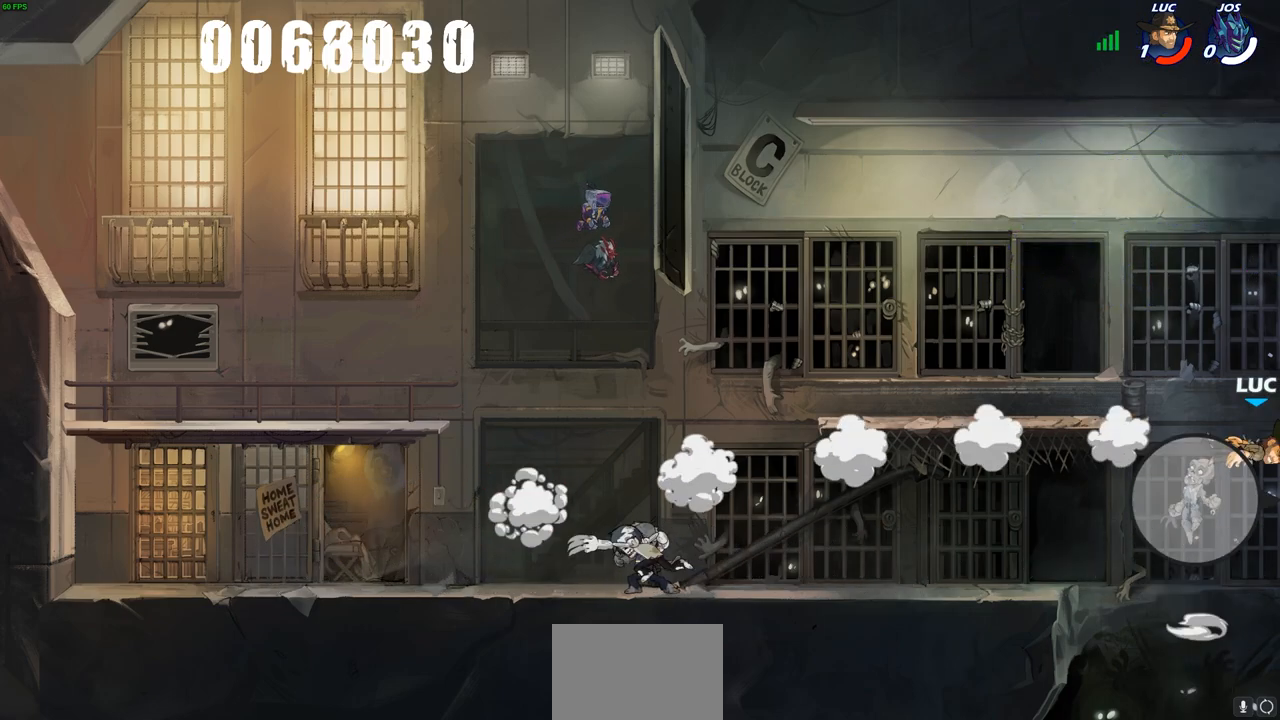
{"buttons": [], "left_stick": "left", "right_stick": "center", "events": [[50, "R2", "down"], [133, "R2", "up"], [233, "R2", "down"], [417, "R2", "up"]]}
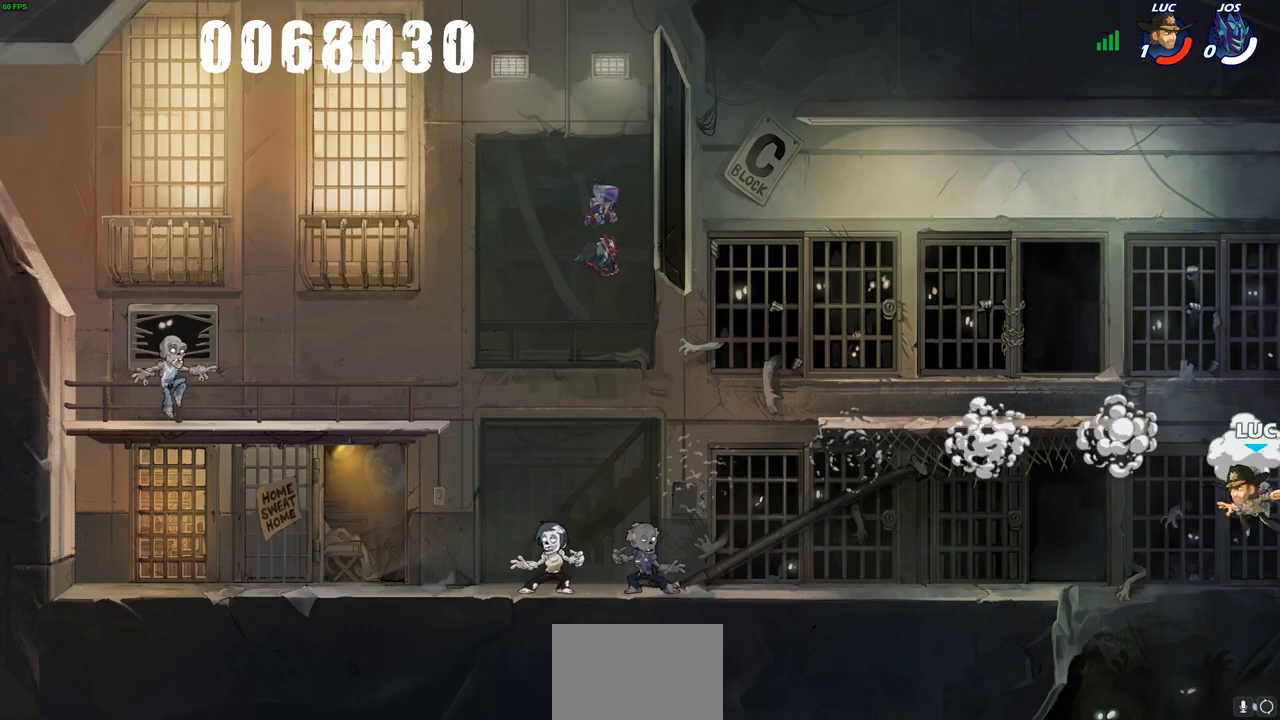
{"buttons": [], "left_stick": "left", "right_stick": "center", "events": [[33, "CROSS", "down"], [100, "CIRCLE", "down"], [100, "CROSS", "up"], [200, "CIRCLE", "up"]]}
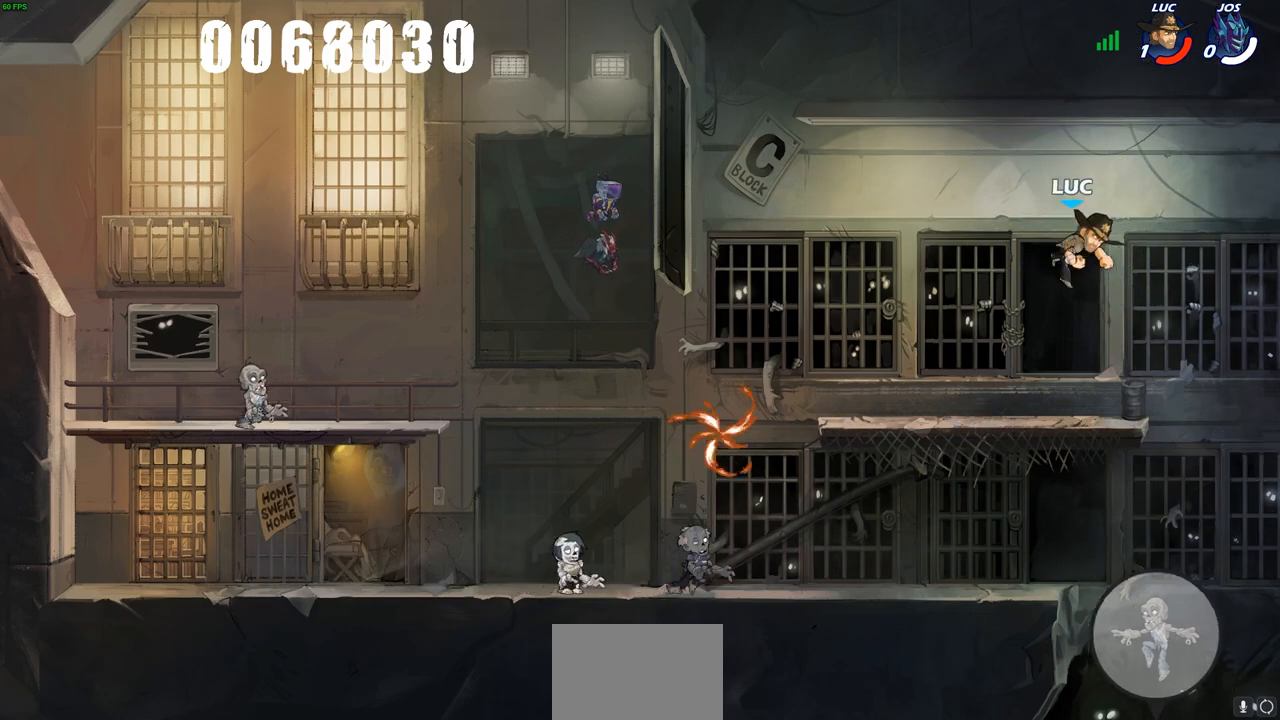
{"buttons": [], "left_stick": "down-left", "right_stick": "center", "events": [[300, "left_stick", "down-left"]]}
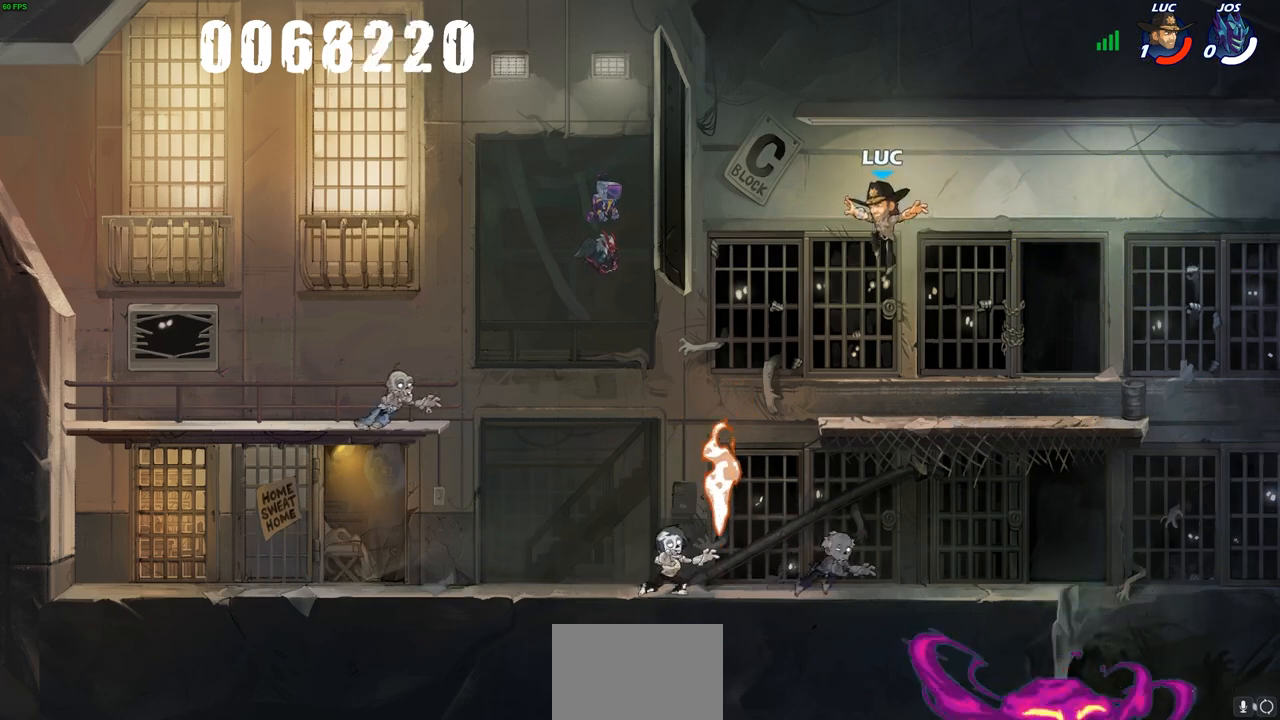
{"buttons": ["CROSS"], "left_stick": "up-left", "right_stick": "center", "events": [[400, "left_stick", "up-left"], [467, "CROSS", "down"]]}
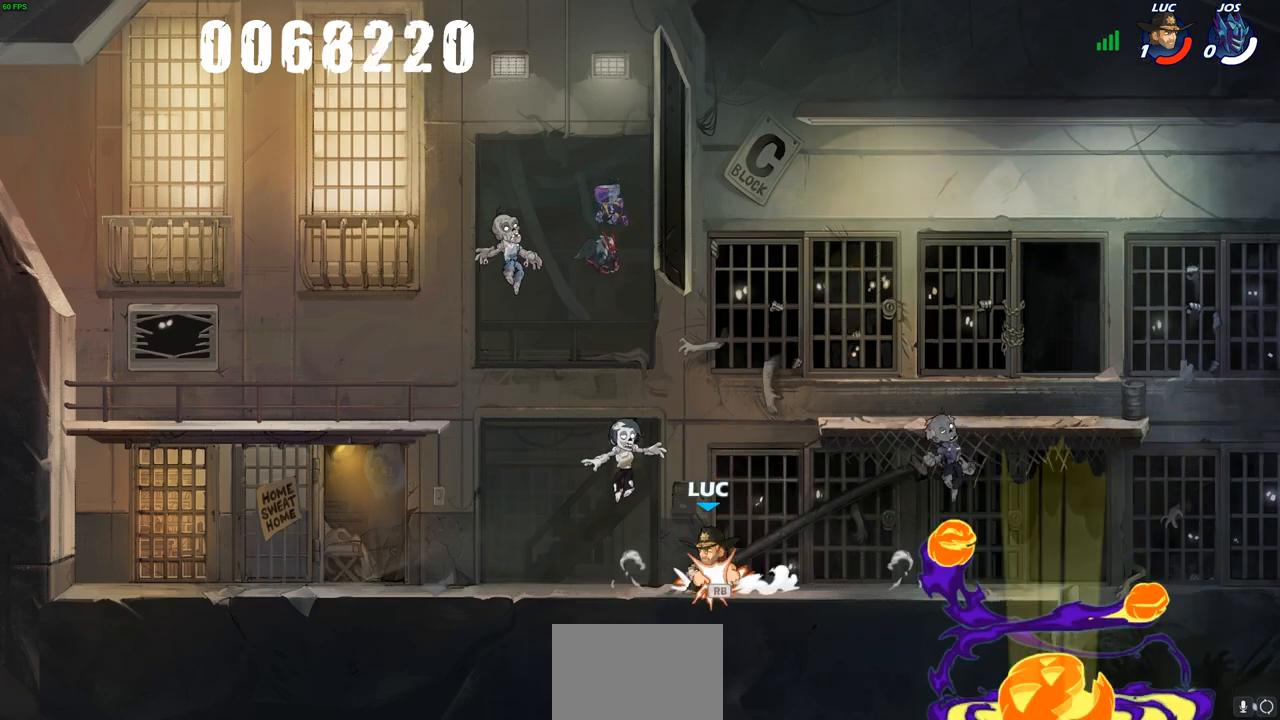
{"buttons": ["R2"], "left_stick": "down-left", "right_stick": "center", "events": [[100, "CROSS", "up"], [200, "left_stick", "down-left"], [317, "R2", "down"]]}
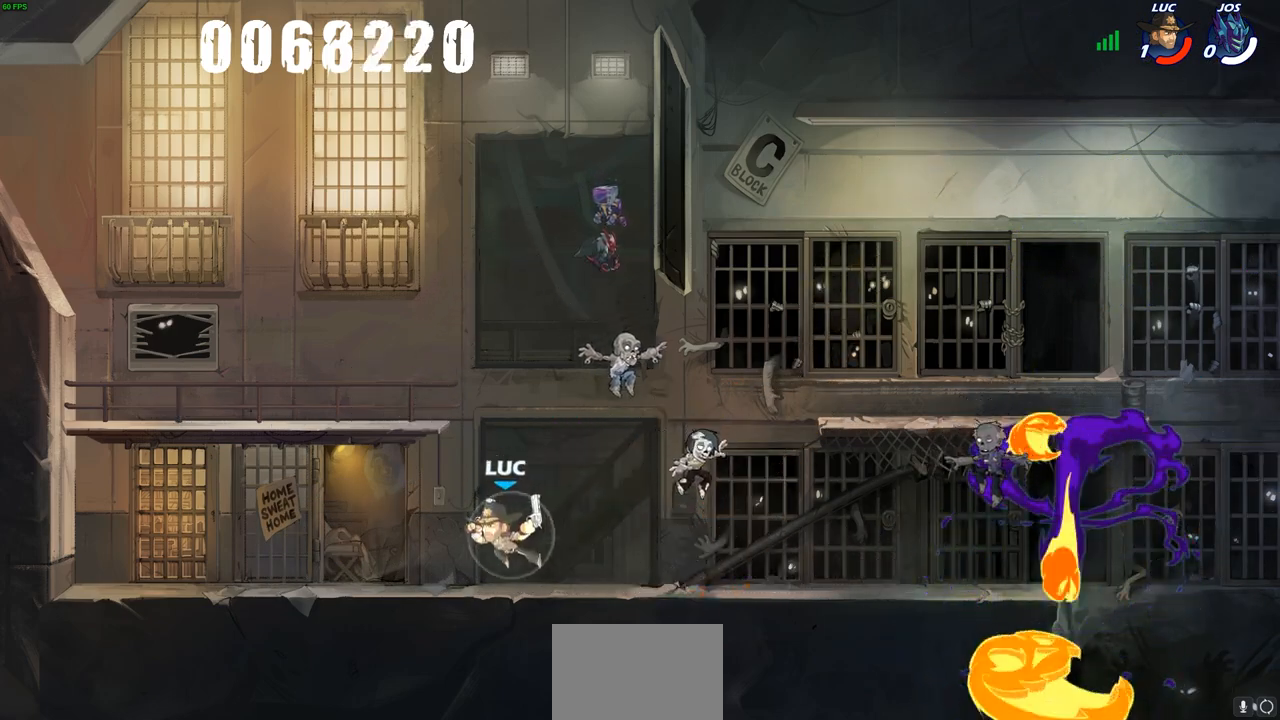
{"buttons": [], "left_stick": "right", "right_stick": "center", "events": [[50, "R2", "up"], [67, "left_stick", "down-right"], [117, "left_stick", "right"], [250, "CIRCLE", "down"], [333, "CIRCLE", "up"]]}
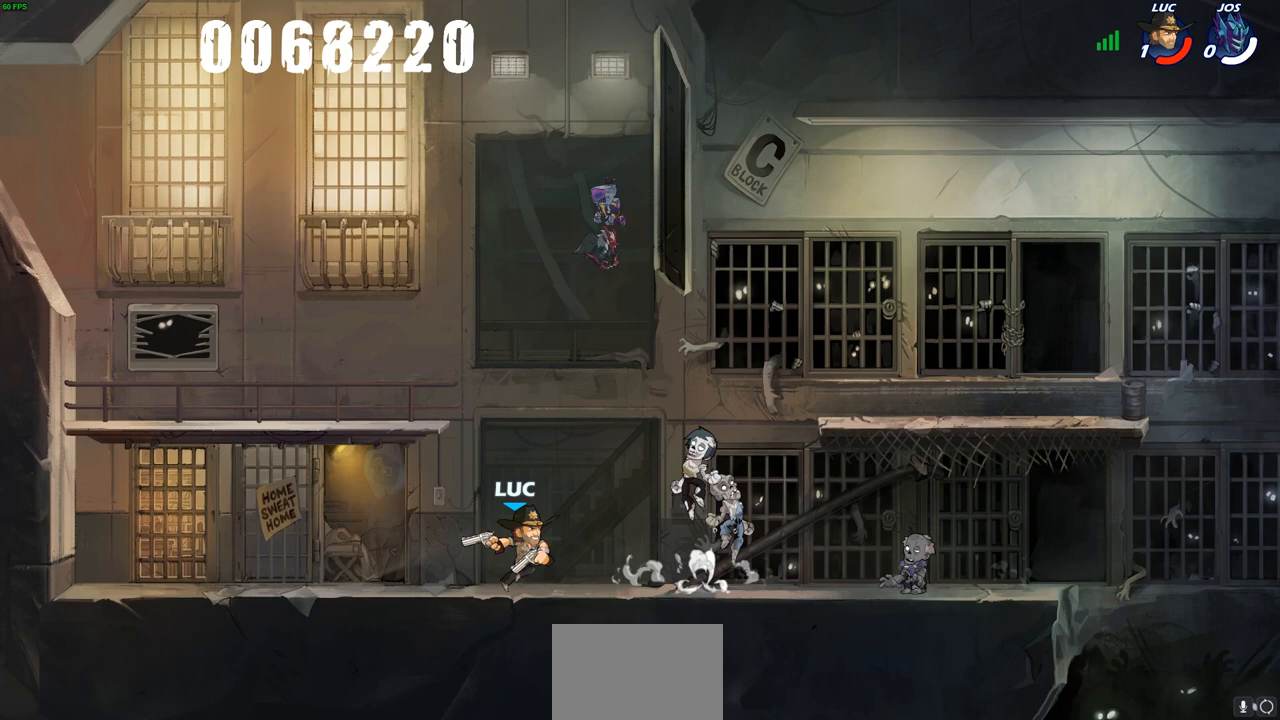
{"buttons": [], "left_stick": "center", "right_stick": "center", "events": [[267, "left_stick", "center"]]}
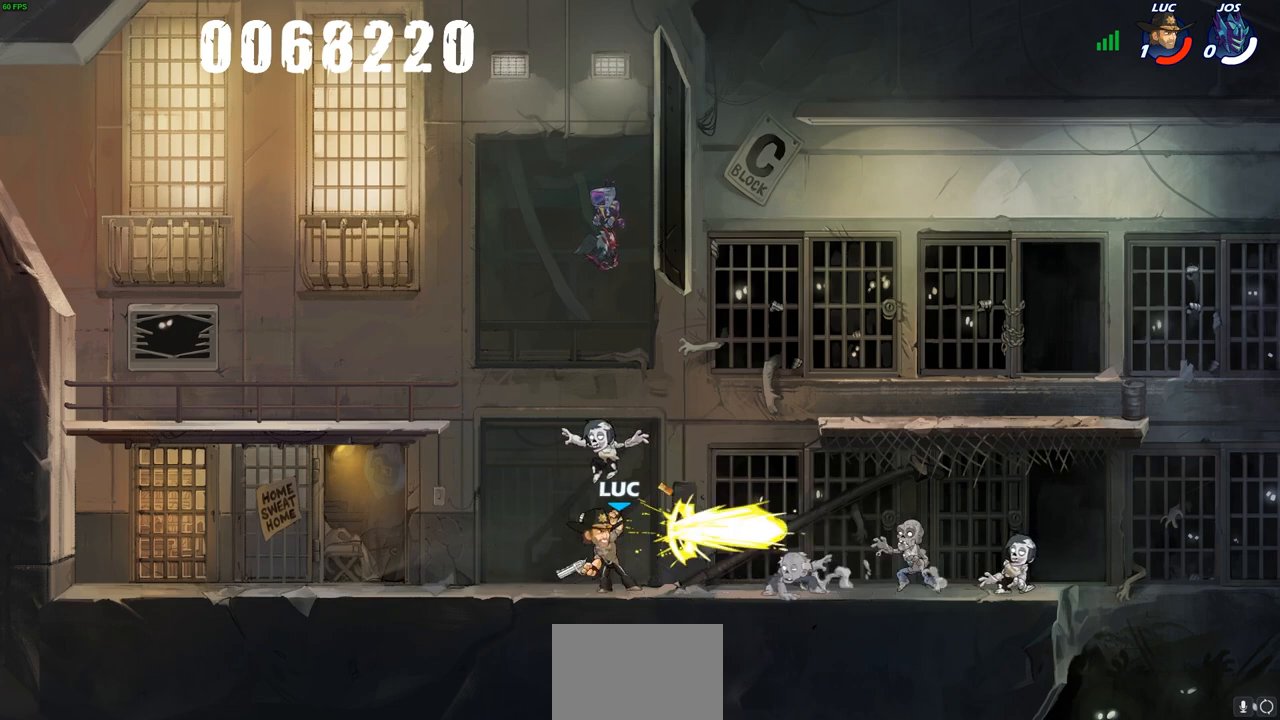
{"buttons": ["R2"], "left_stick": "up-left", "right_stick": "center", "events": [[200, "left_stick", "up-left"], [350, "CROSS", "down"], [483, "CROSS", "up"], [483, "R2", "down"]]}
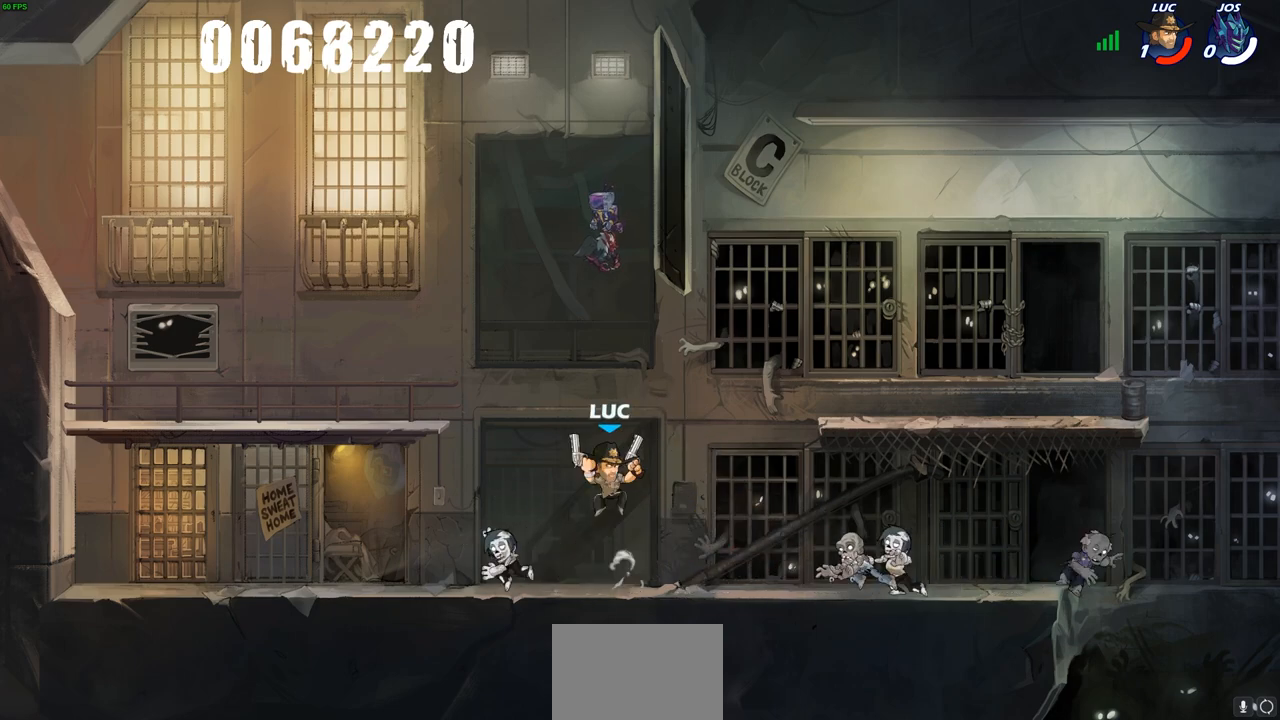
{"buttons": [], "left_stick": "down-left", "right_stick": "center", "events": [[133, "left_stick", "left"], [250, "R2", "up"], [267, "left_stick", "down-left"]]}
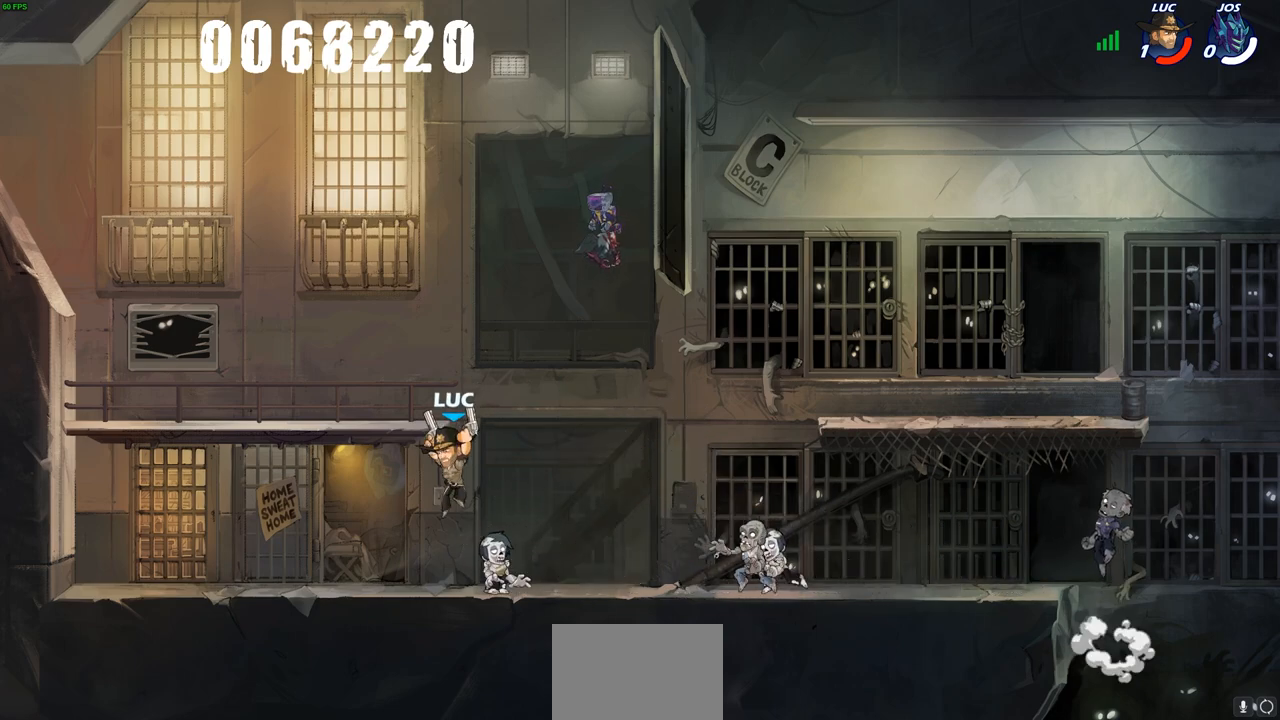
{"buttons": [], "left_stick": "center", "right_stick": "center", "events": [[133, "left_stick", "right"], [233, "left_stick", "down"], [267, "SQUARE", "down"], [367, "SQUARE", "up"], [433, "left_stick", "center"]]}
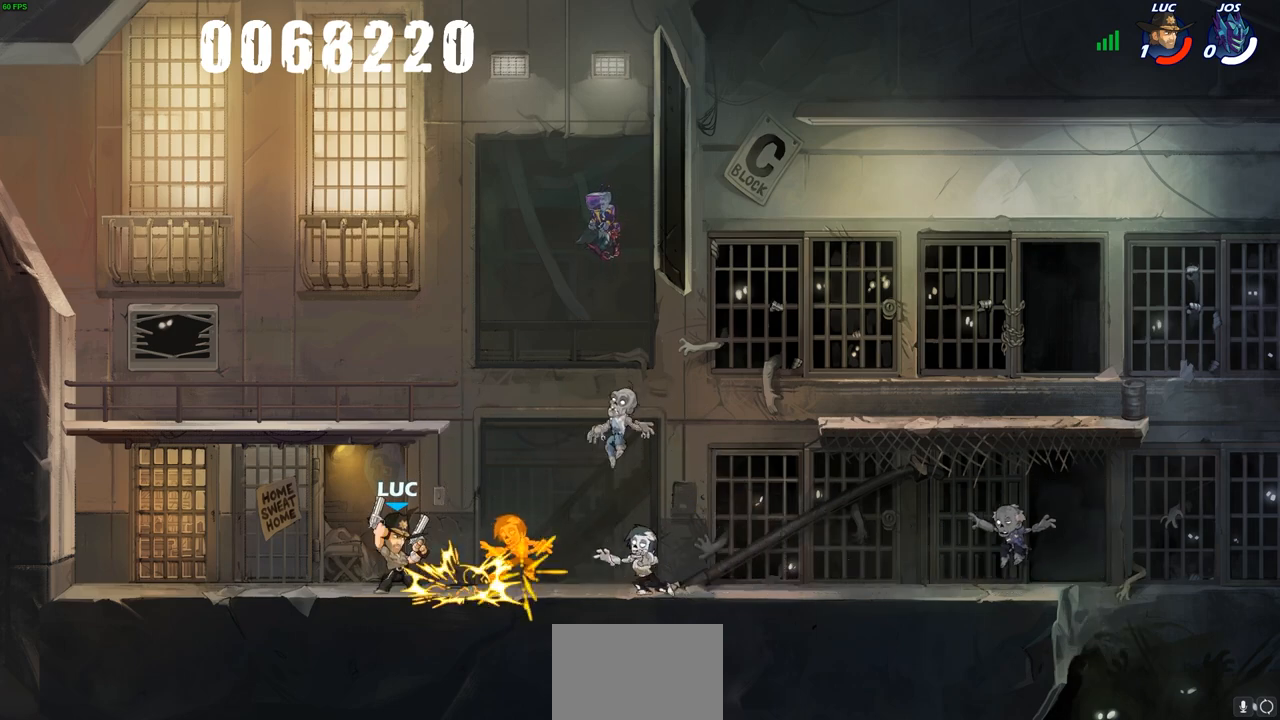
{"buttons": ["R2"], "left_stick": "left", "right_stick": "center", "events": [[400, "left_stick", "left"], [467, "R2", "down"]]}
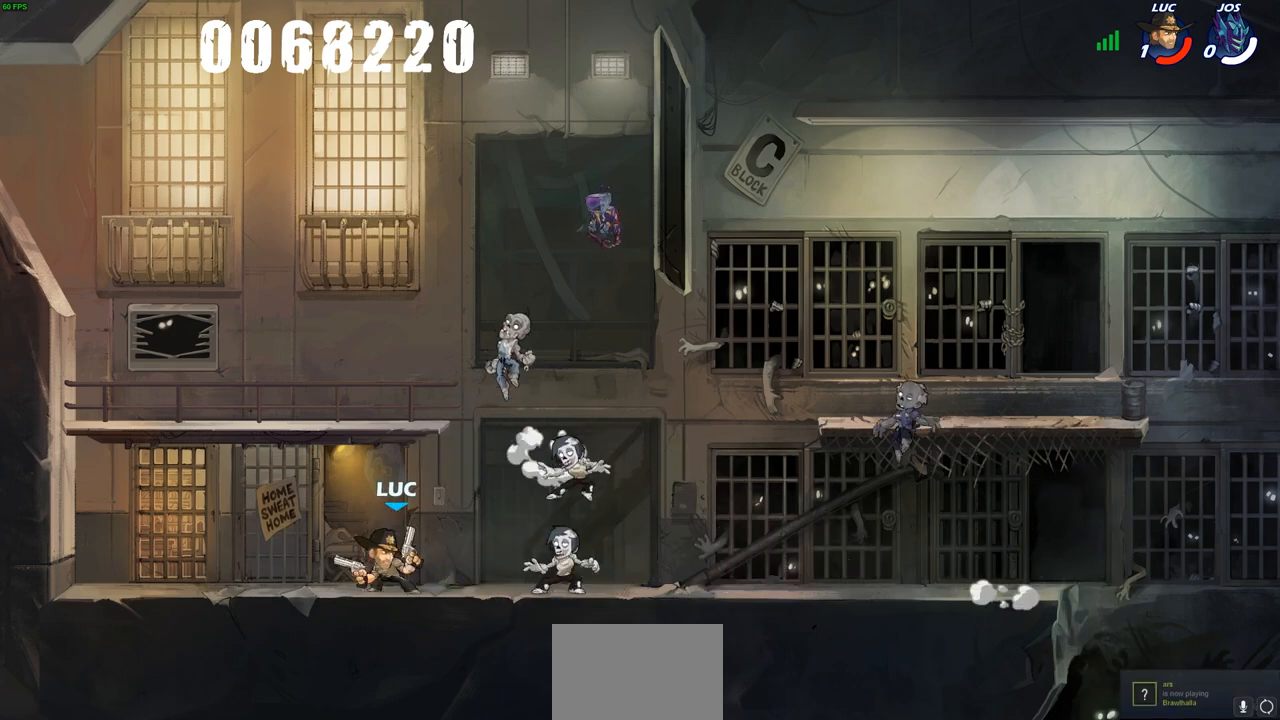
{"buttons": ["CIRCLE"], "left_stick": "right", "right_stick": "center", "events": [[133, "R2", "up"], [150, "left_stick", "center"], [367, "left_stick", "right"], [417, "CIRCLE", "down"]]}
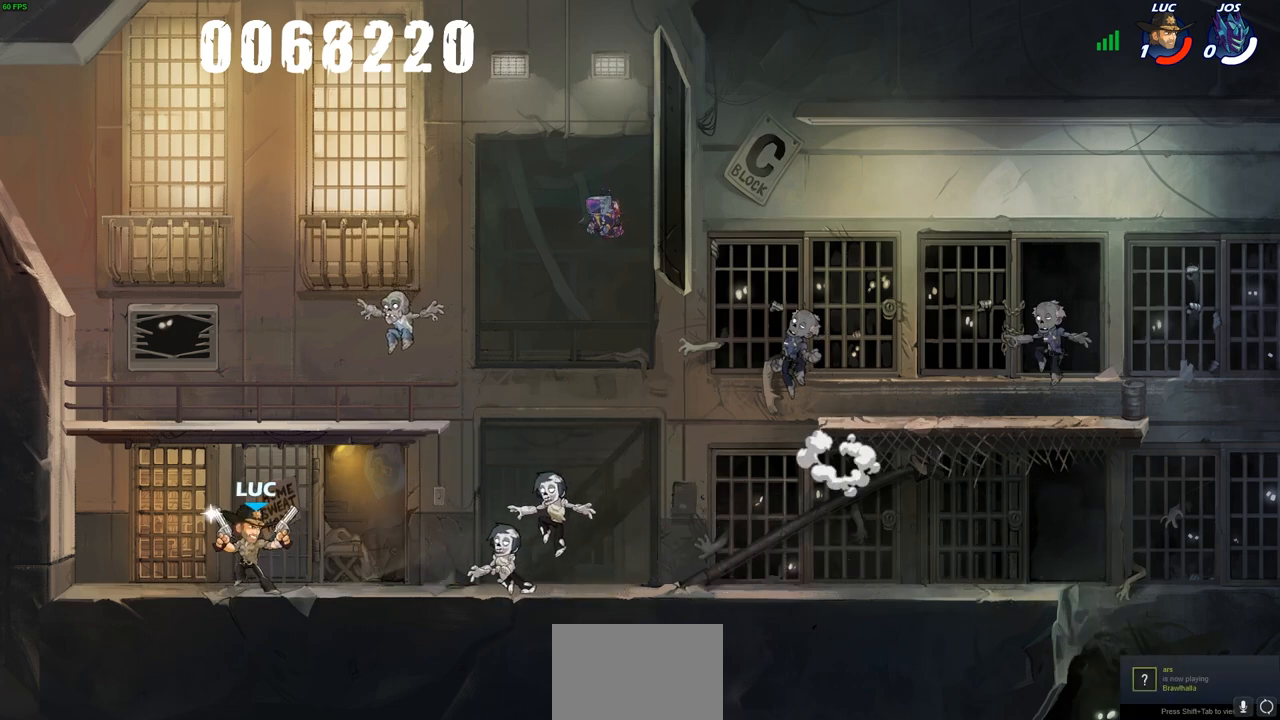
{"buttons": [], "left_stick": "center", "right_stick": "center", "events": [[200, "left_stick", "center"], [333, "CIRCLE", "up"]]}
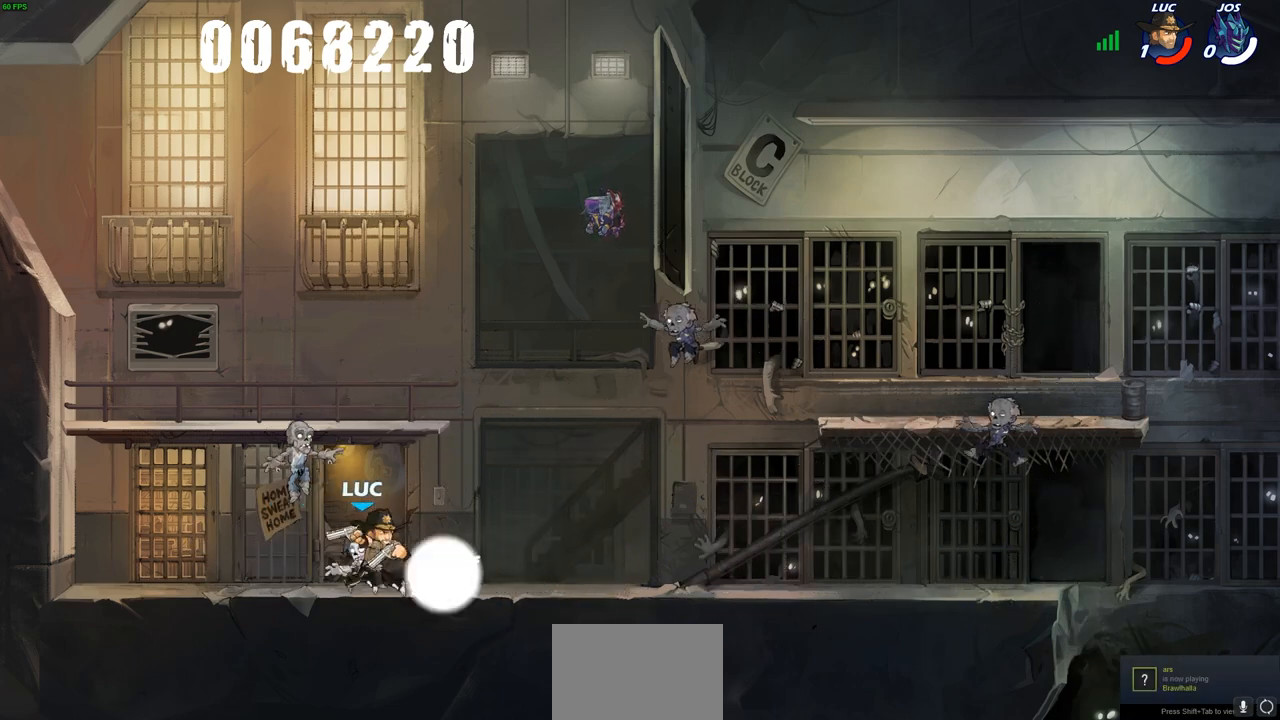
{"buttons": [], "left_stick": "center", "right_stick": "center", "events": []}
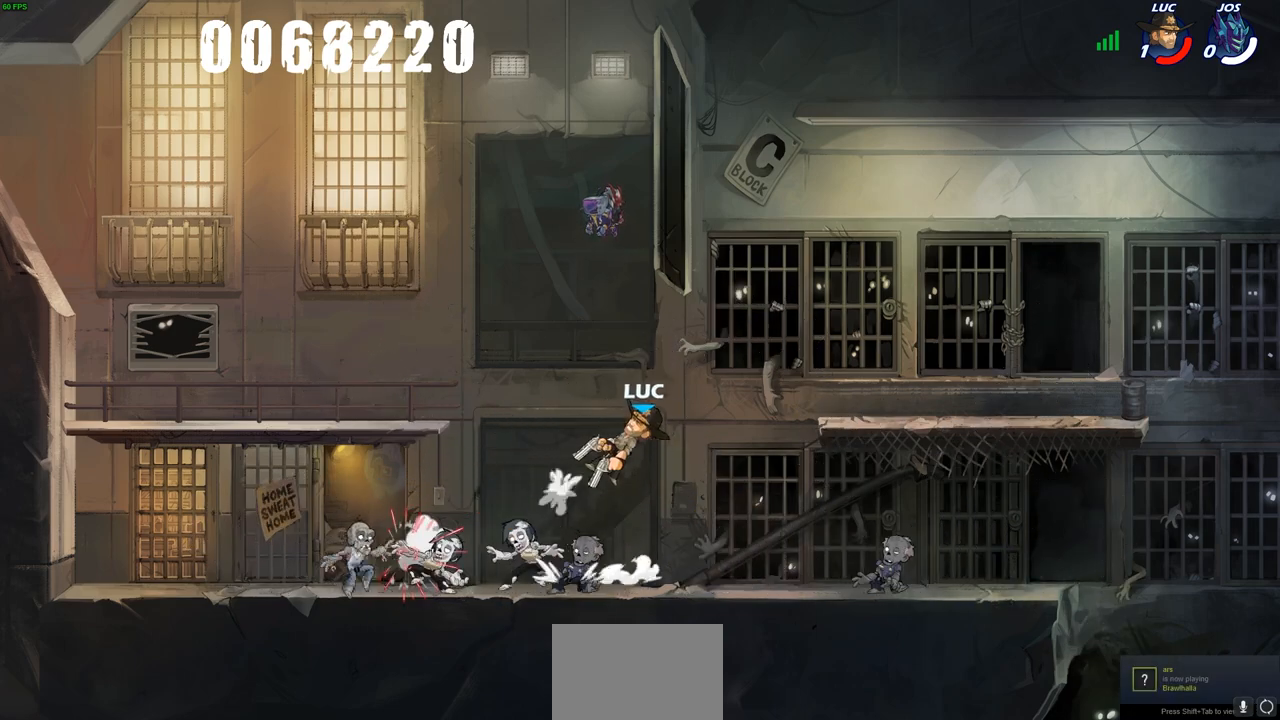
{"buttons": [], "left_stick": "down-left", "right_stick": "center", "events": [[33, "left_stick", "right"], [133, "left_stick", "up"], [300, "left_stick", "down-left"]]}
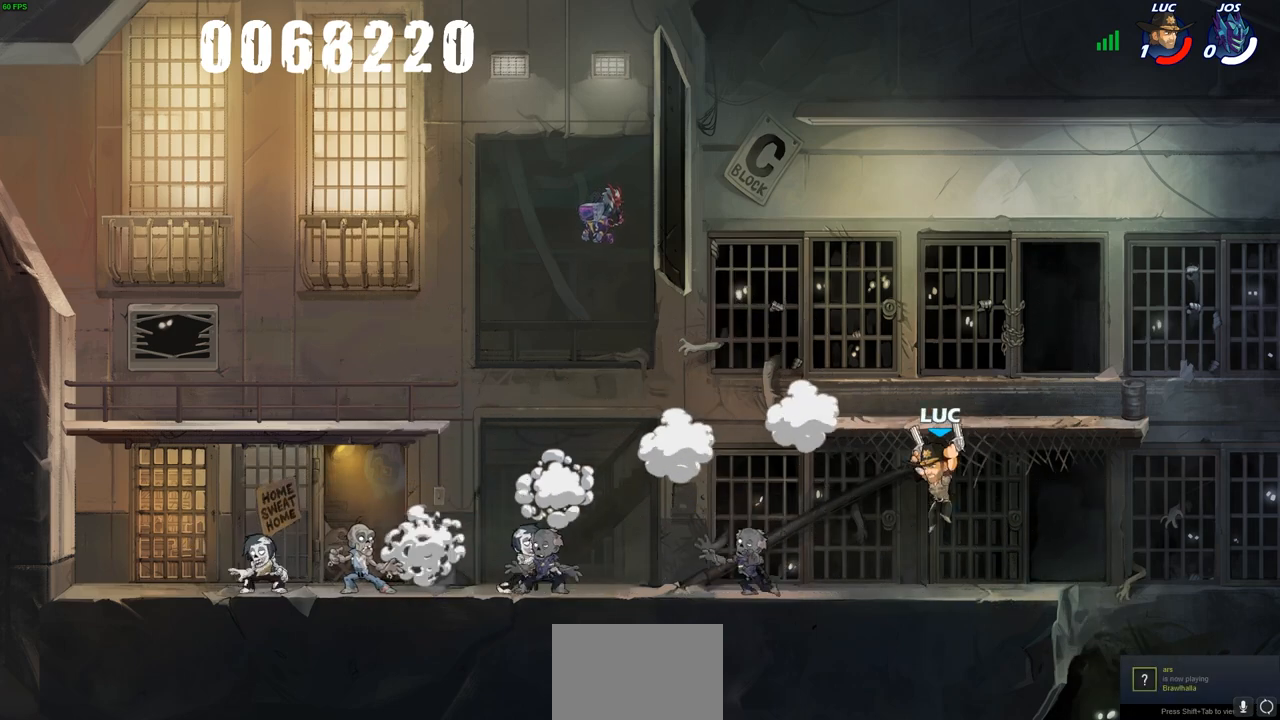
{"buttons": [], "left_stick": "left", "right_stick": "center", "events": [[67, "left_stick", "left"], [167, "R2", "down"], [183, "CIRCLE", "down"], [267, "R2", "up"], [283, "CIRCLE", "up"]]}
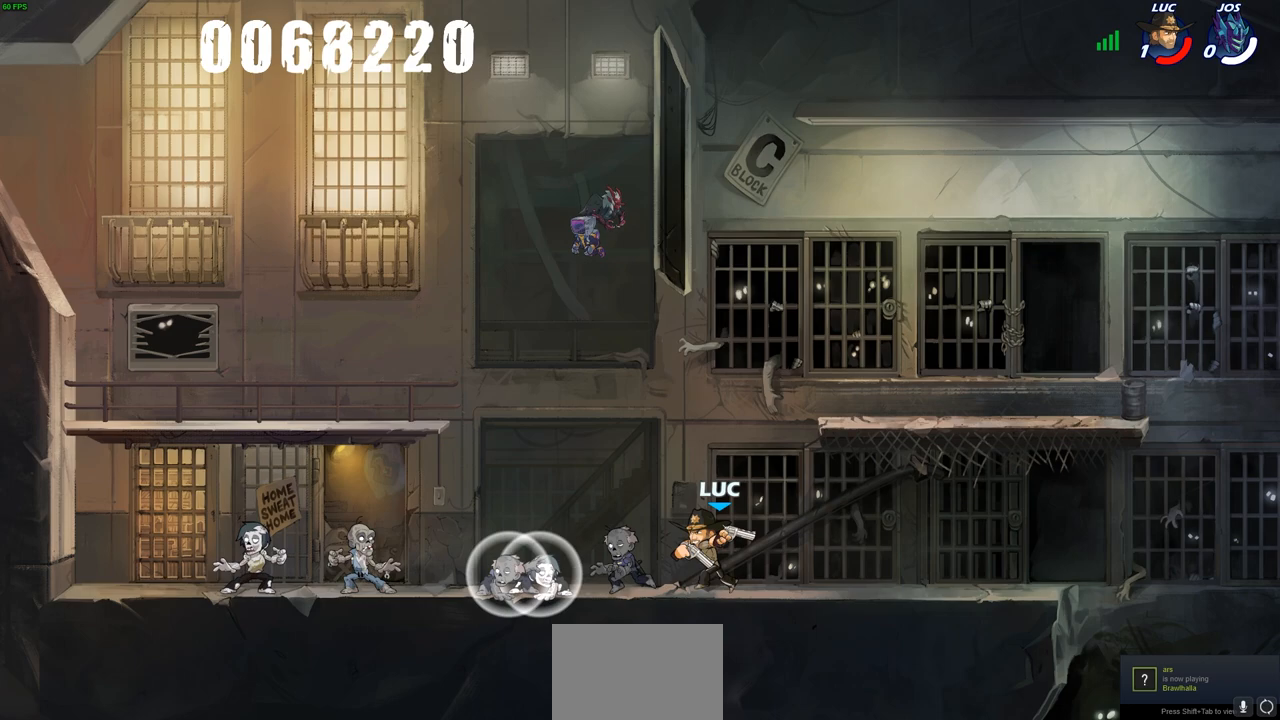
{"buttons": [], "left_stick": "center", "right_stick": "center", "events": [[83, "left_stick", "center"]]}
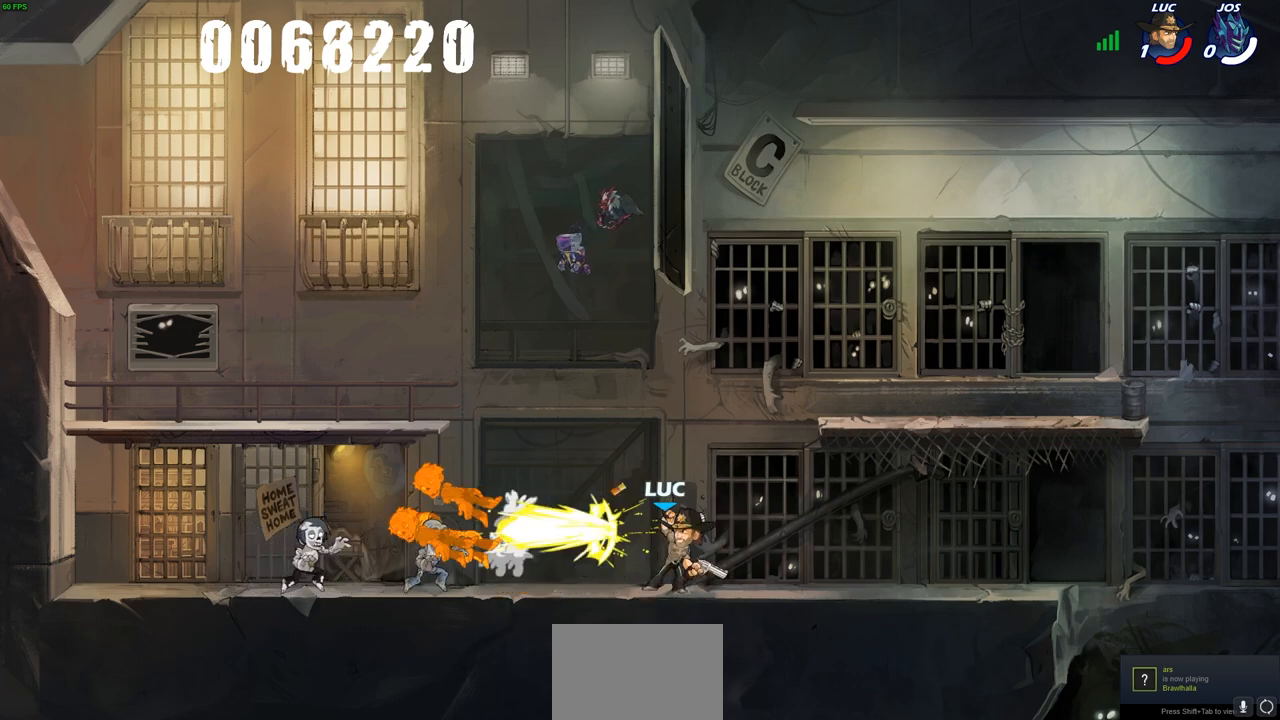
{"buttons": ["R2"], "left_stick": "right", "right_stick": "center", "events": [[300, "left_stick", "right"], [400, "R2", "down"]]}
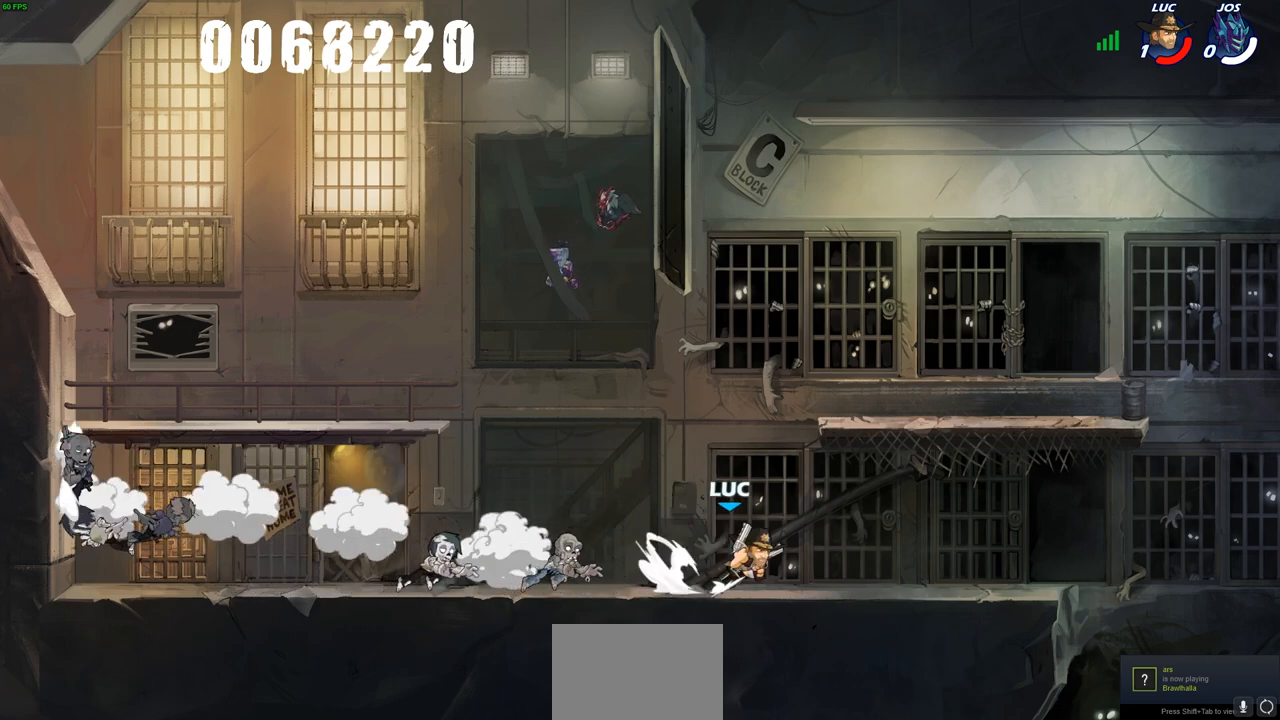
{"buttons": [], "left_stick": "center", "right_stick": "center", "events": [[83, "R2", "up"], [133, "left_stick", "left"], [183, "CIRCLE", "down"], [300, "CIRCLE", "up"], [317, "left_stick", "center"]]}
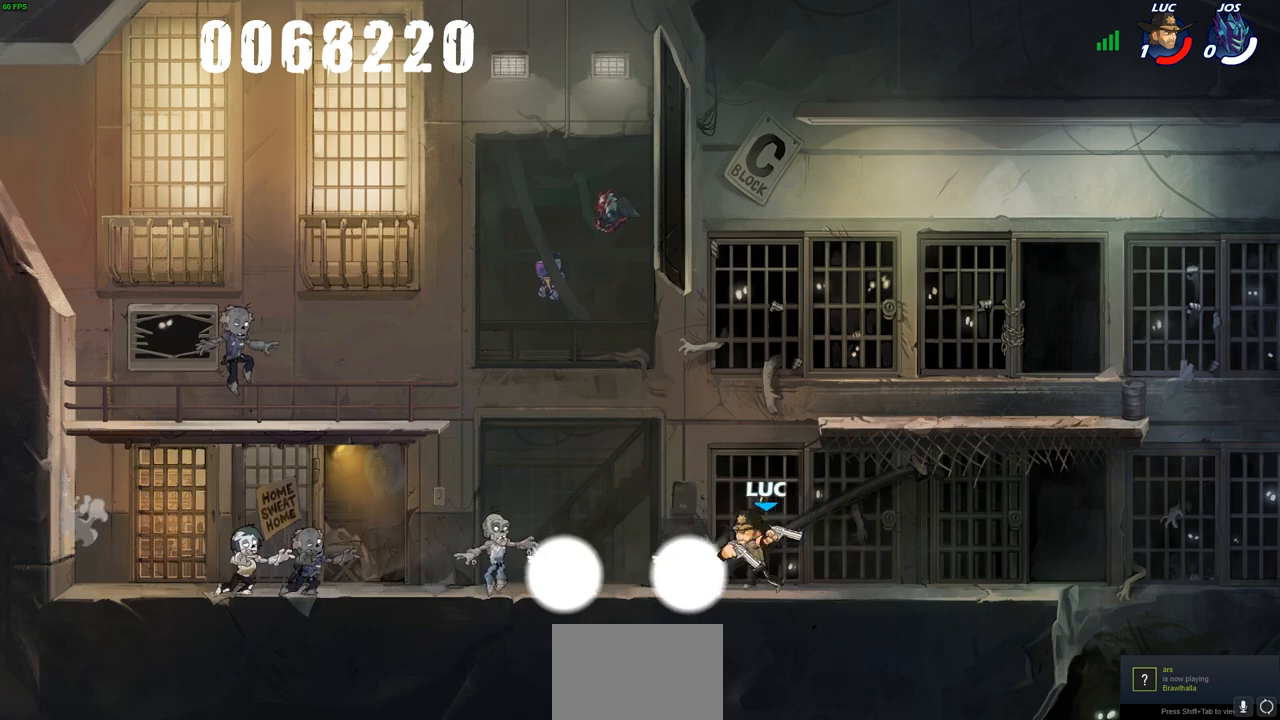
{"buttons": [], "left_stick": "center", "right_stick": "center", "events": []}